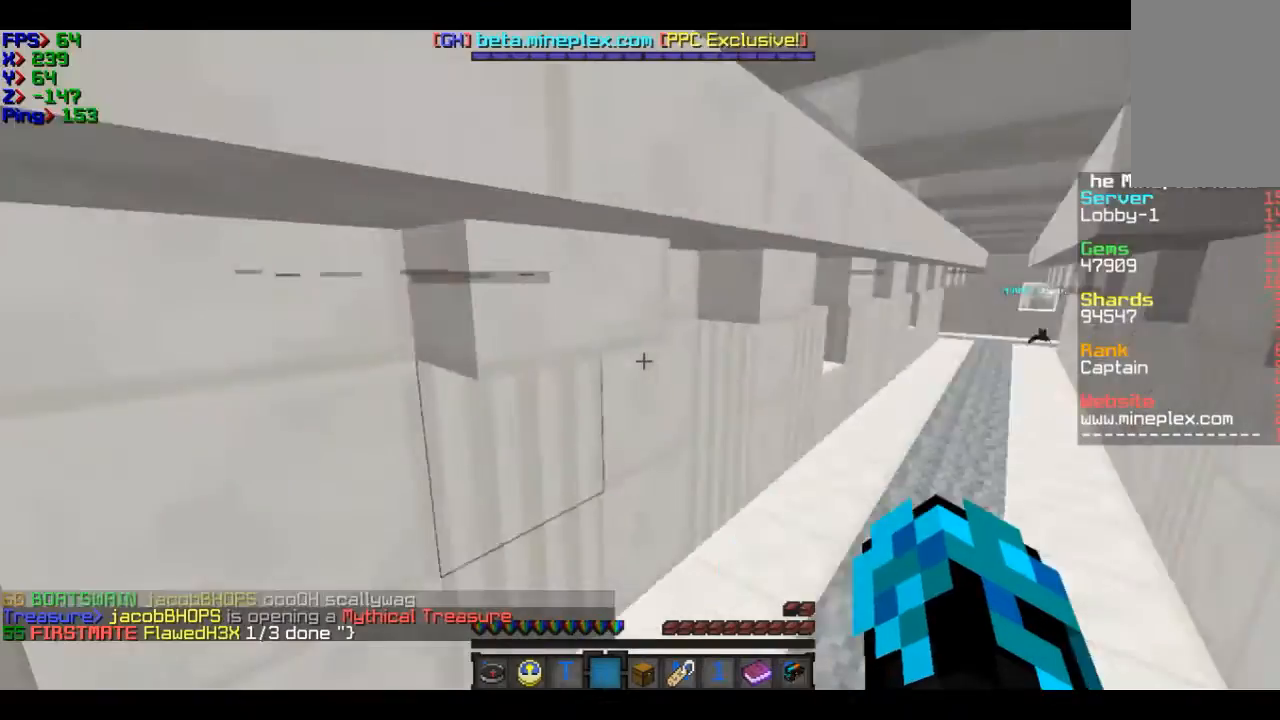
Gameplay with keyboard and mouse; each line is a JSON object with the keys and mouse buttons held at the frame after it. "events" lists presses ("down") and releases ("up") of "a", "d", "s", "w", "mouse_left" and "mouse_right" between this image and that frame as [ms after this image, input, new state], when the widget could be followed in between. "mouse_left", "mouse_right" = the "left", "right" buttons of the "mouse" list. No other keys are recorded. Fast repeated clicks can show as one long hold. Mouse movement is not recorded.
{"keys": ["w"], "mouse": [], "events": [[67, "d", "up"], [67, "w", "down"]]}
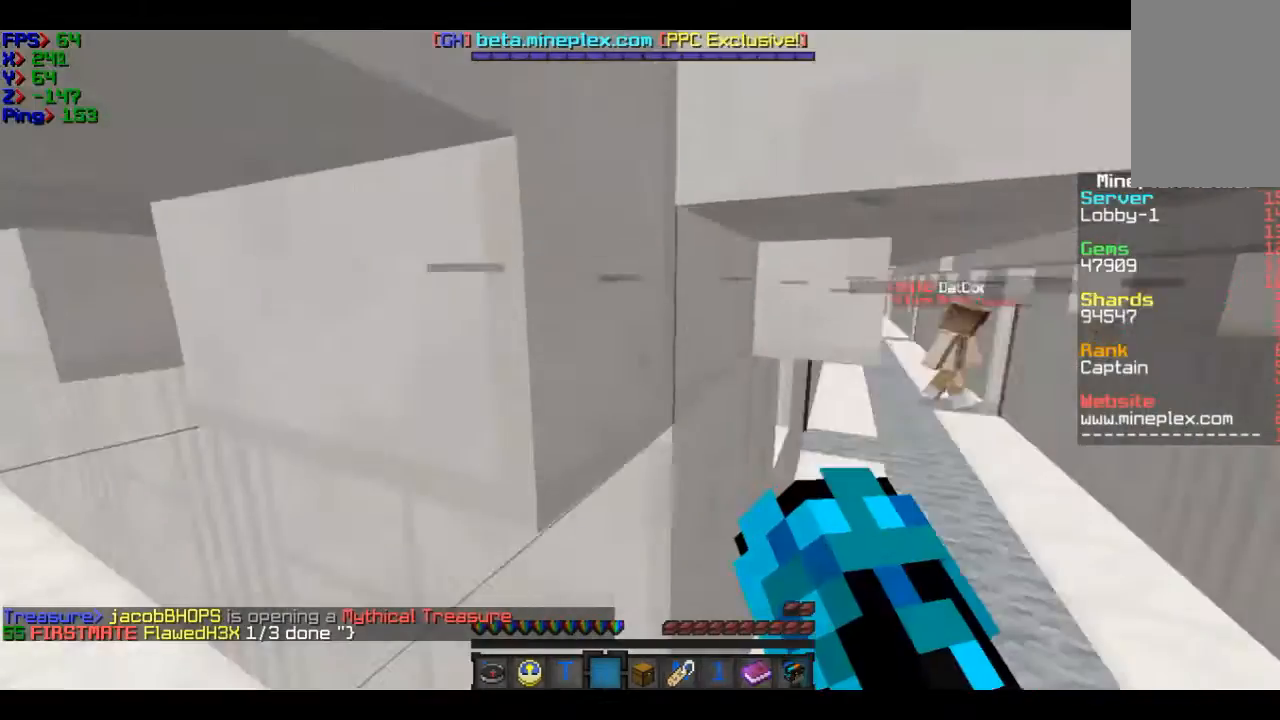
{"keys": ["d", "w"], "mouse": [], "events": [[66, "d", "down"]]}
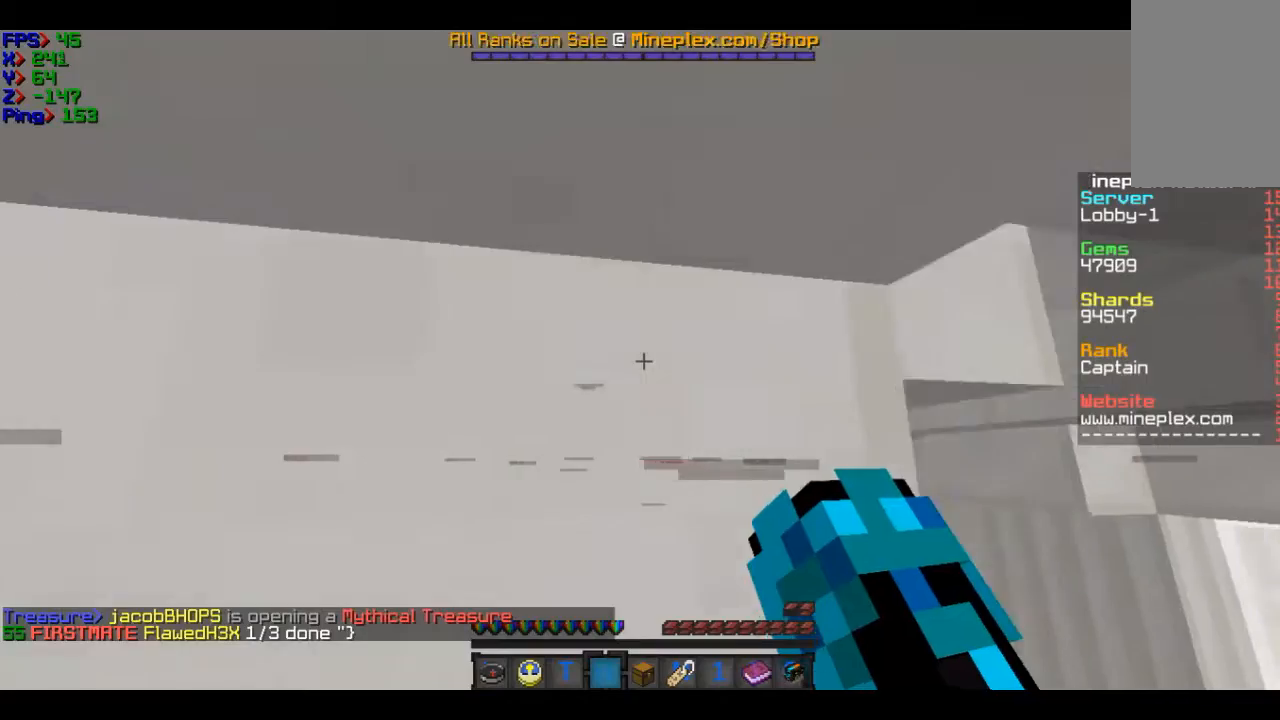
{"keys": ["w"], "mouse": [], "events": [[167, "d", "up"]]}
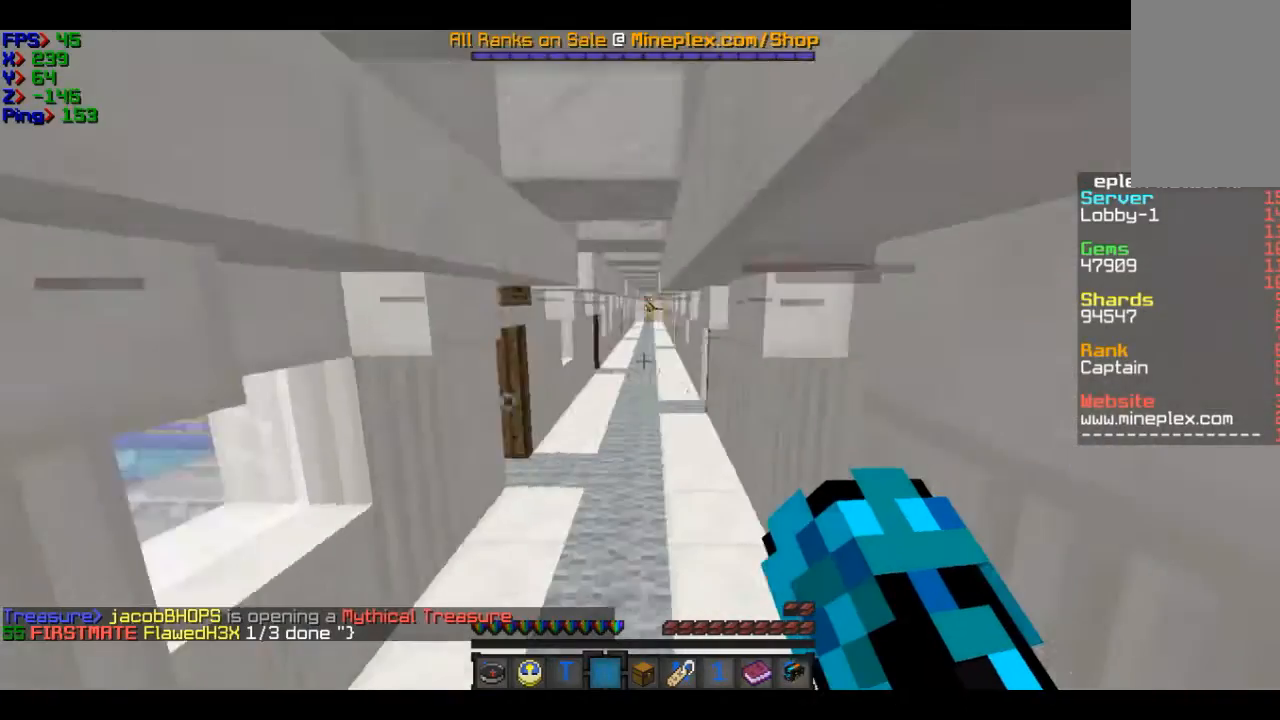
{"keys": ["w"], "mouse": [], "events": [[66, "a", "down"], [267, "a", "up"]]}
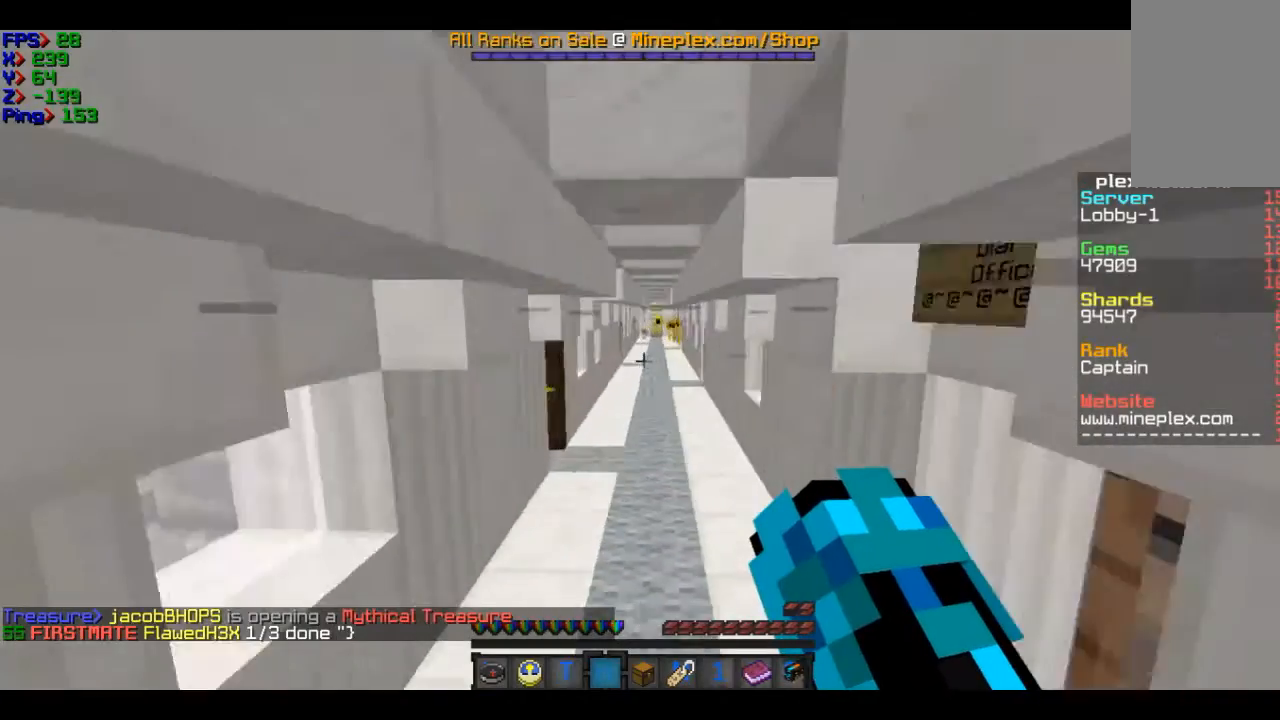
{"keys": ["w"], "mouse": [], "events": []}
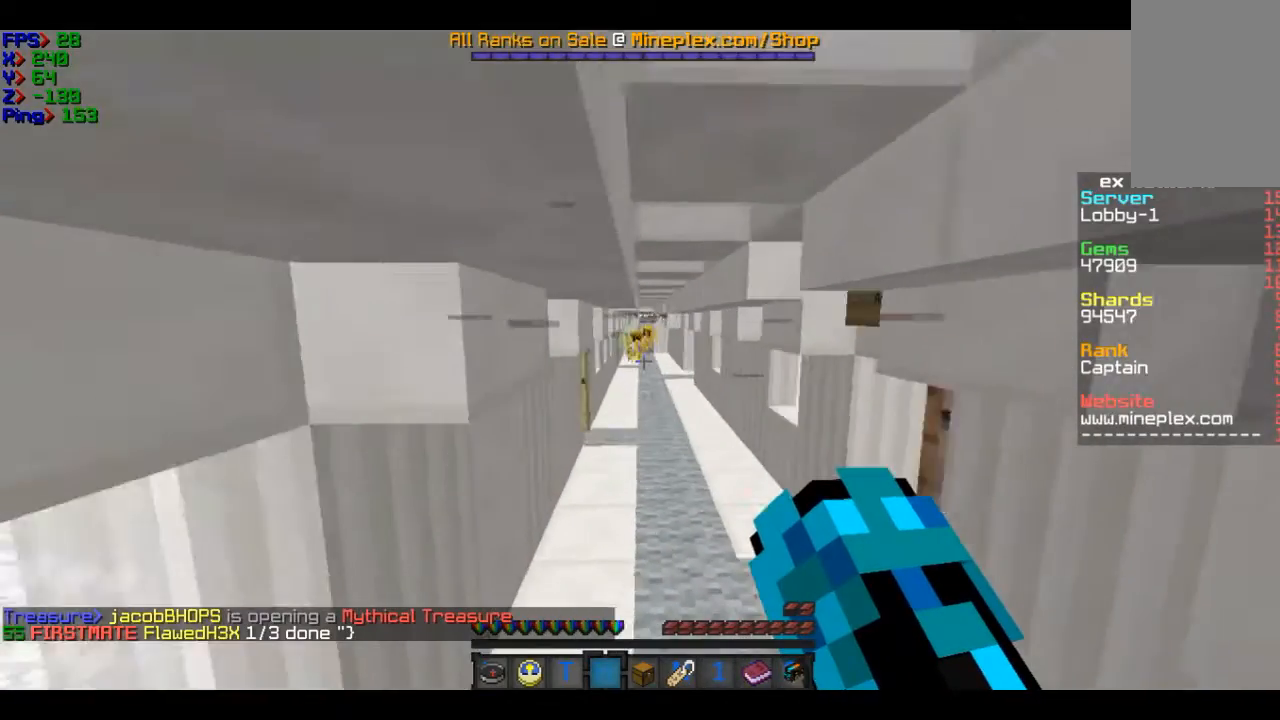
{"keys": [], "mouse": [], "events": [[467, "w", "up"]]}
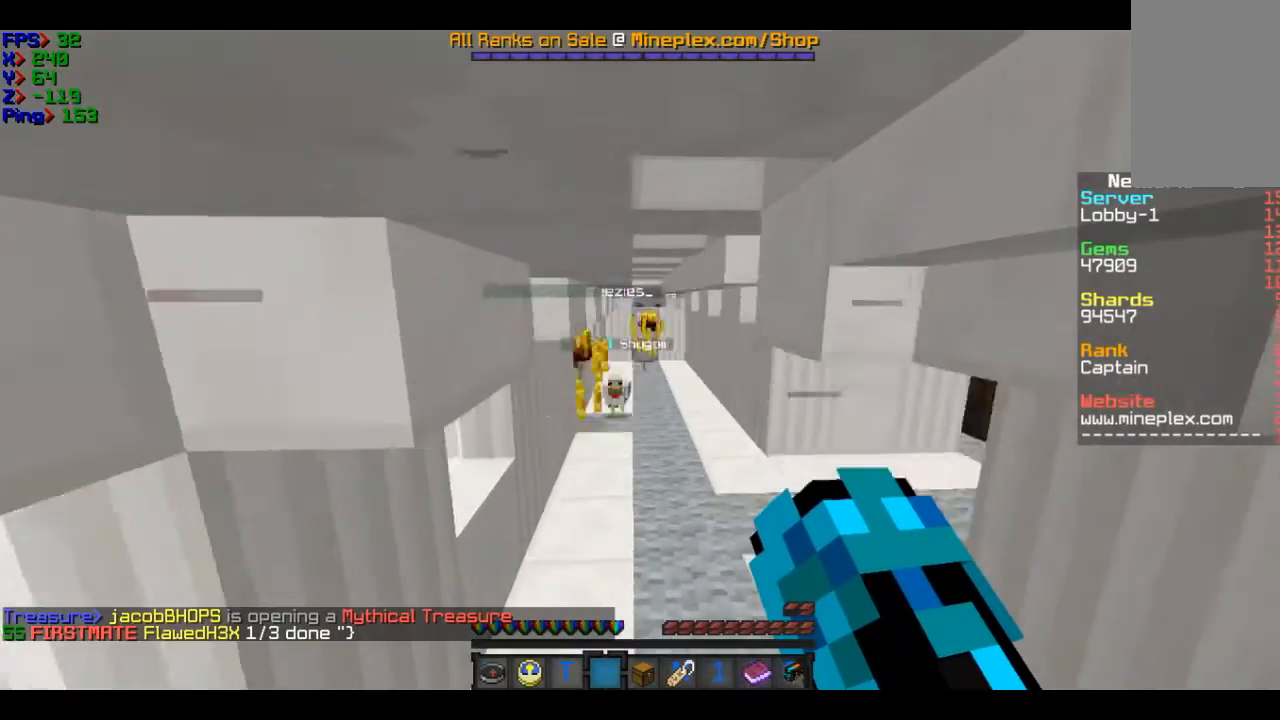
{"keys": ["s"], "mouse": [], "events": [[467, "s", "down"]]}
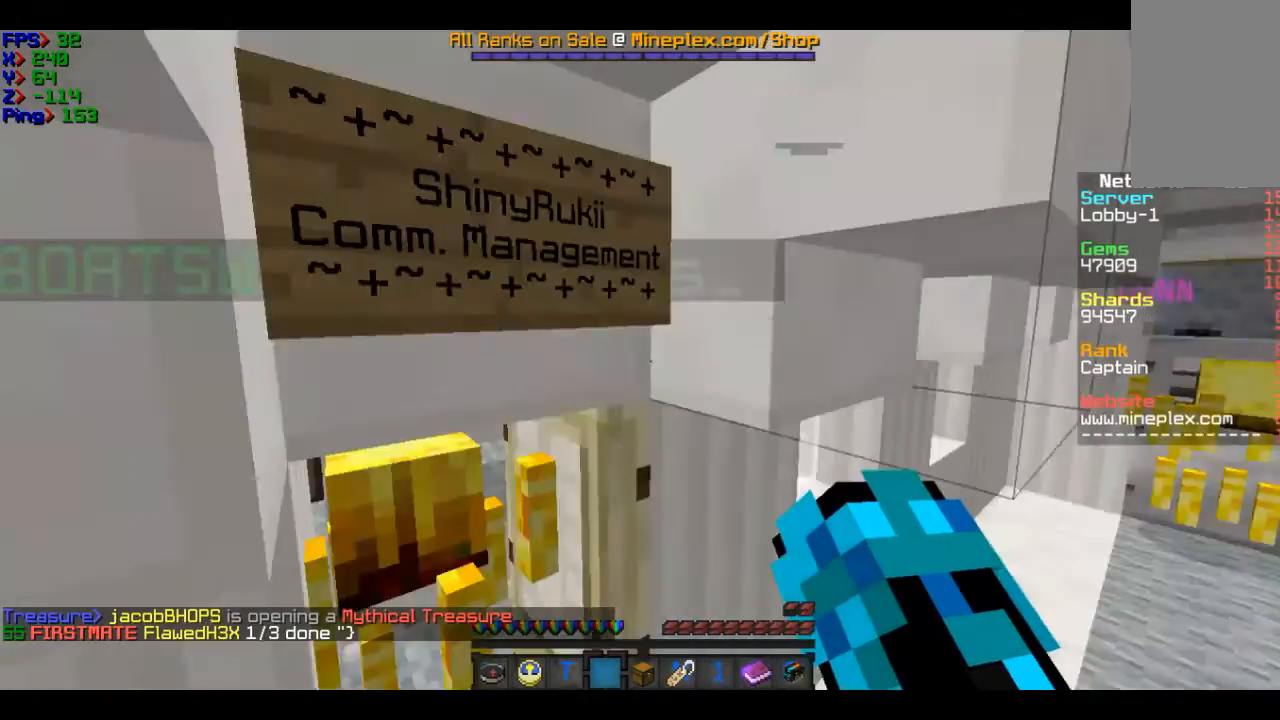
{"keys": [], "mouse": [], "events": [[66, "s", "up"], [267, "a", "down"], [467, "a", "up"]]}
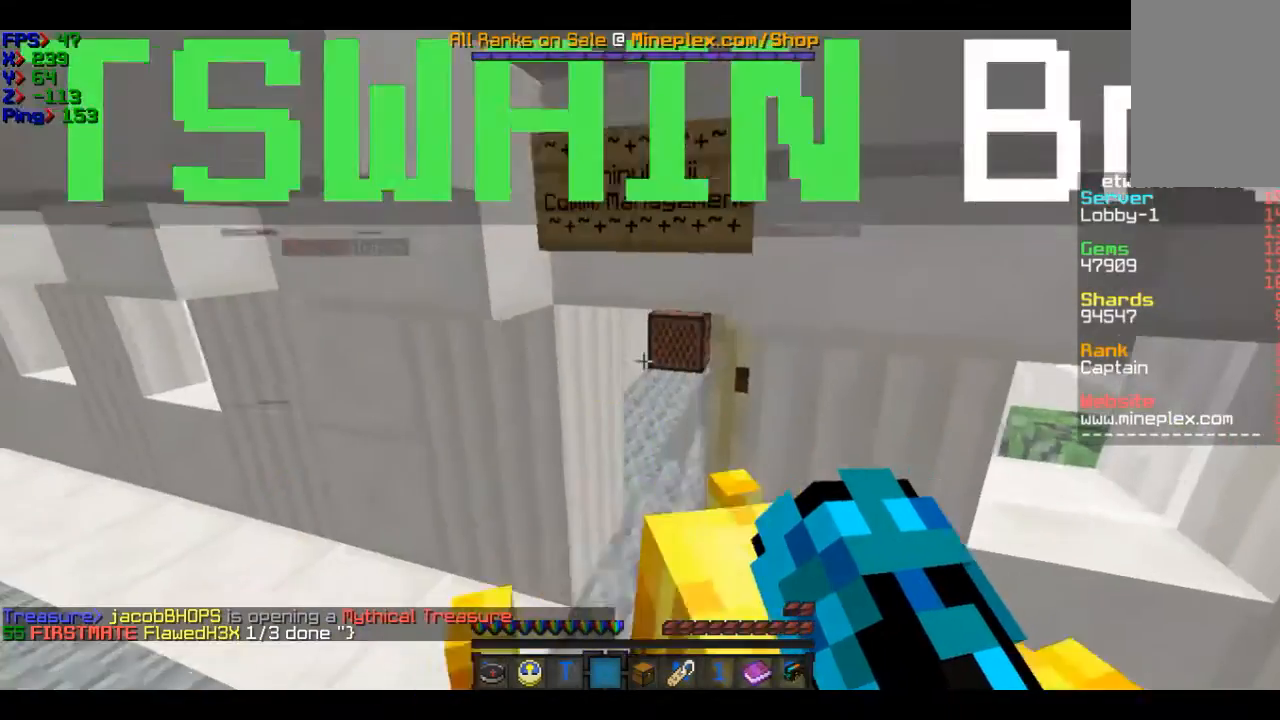
{"keys": [], "mouse": [], "events": []}
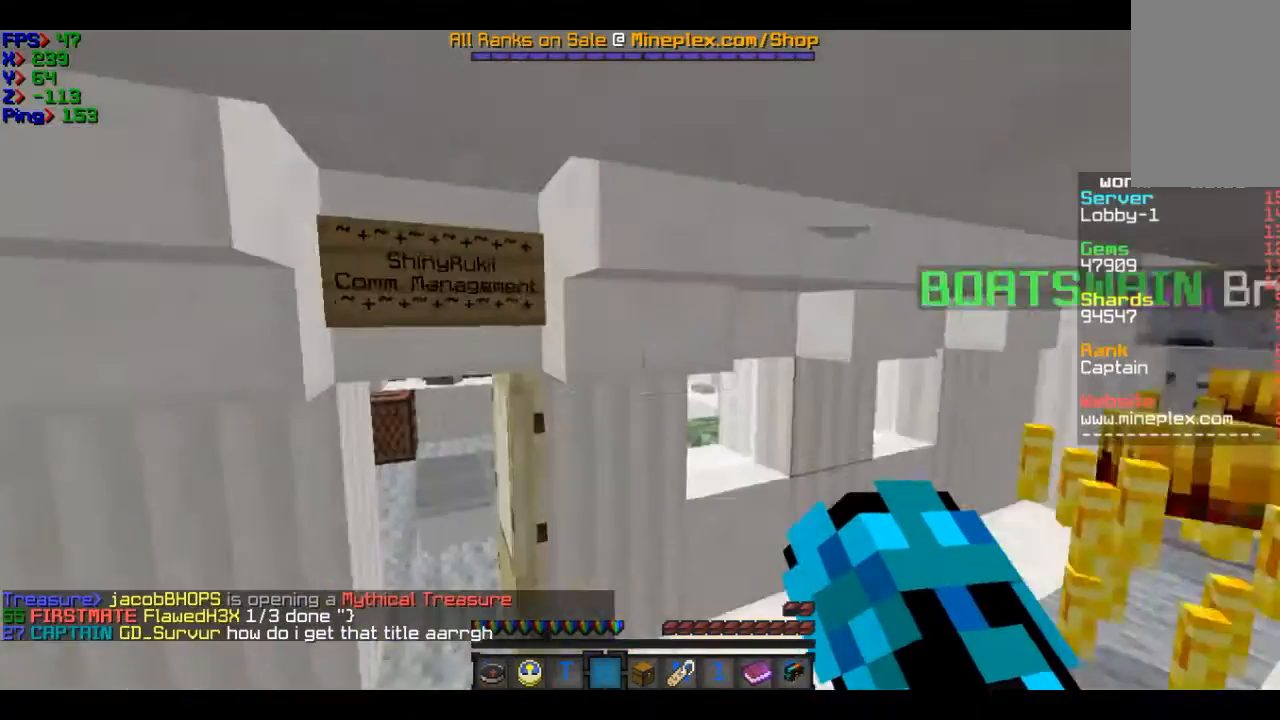
{"keys": ["w"], "mouse": [], "events": [[367, "w", "down"]]}
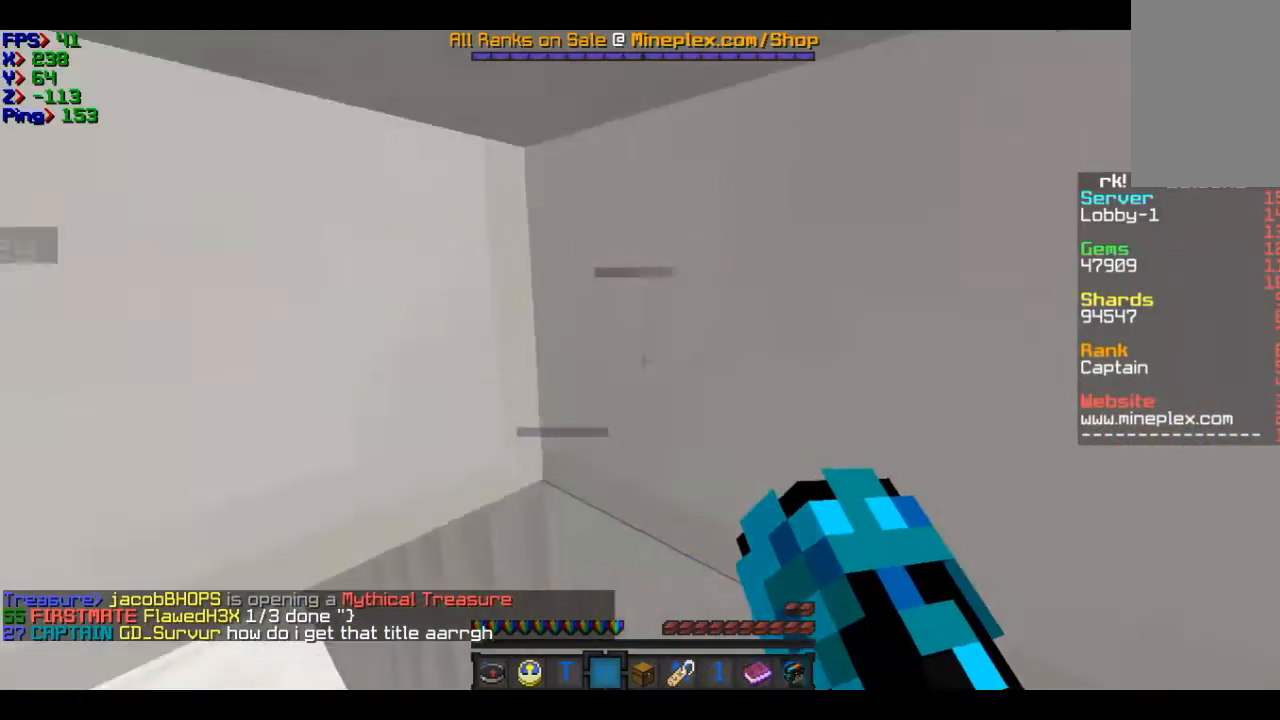
{"keys": ["d", "w"], "mouse": [], "events": [[267, "d", "down"], [267, "w", "up"], [467, "w", "down"]]}
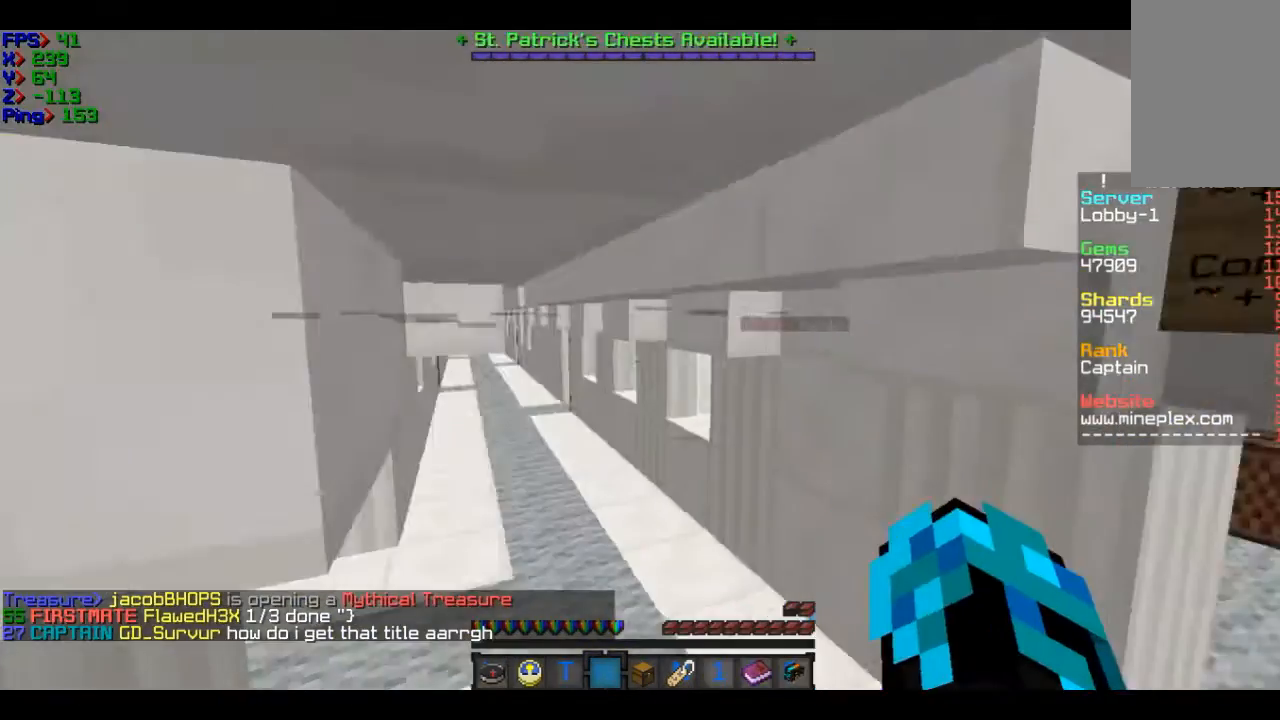
{"keys": ["d", "w"], "mouse": [], "events": [[166, "d", "up"], [467, "d", "down"]]}
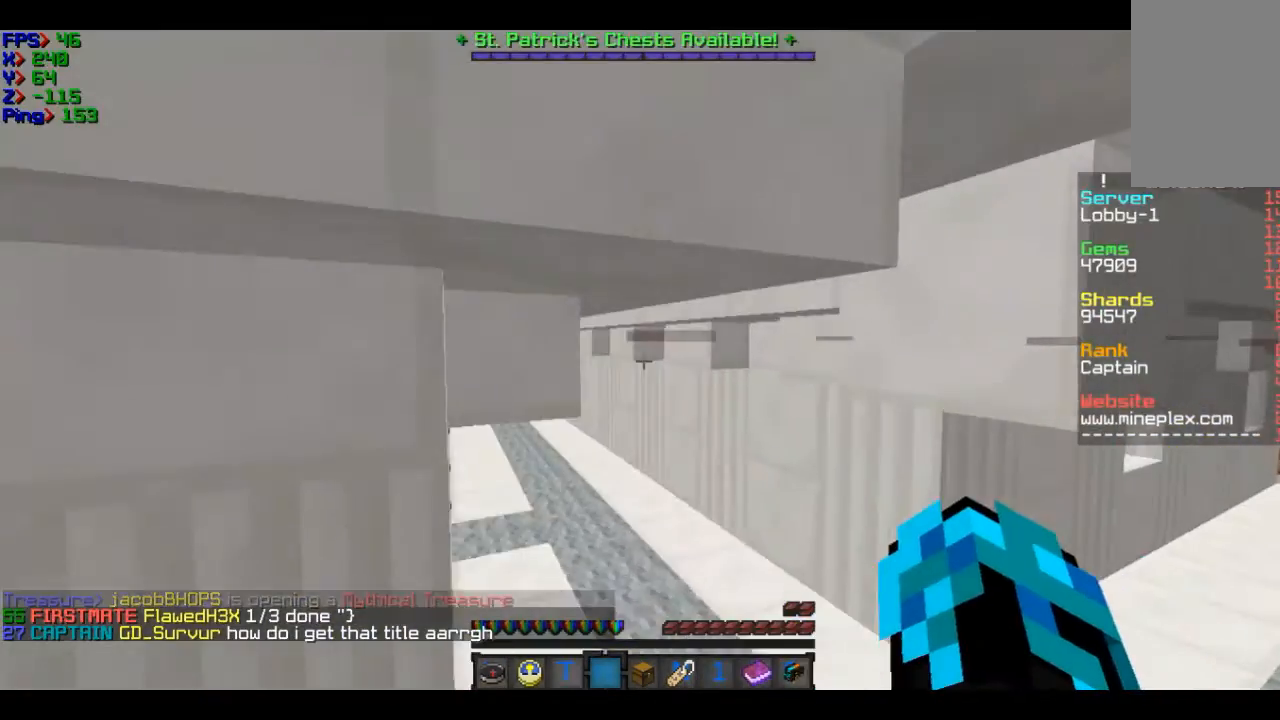
{"keys": ["d"], "mouse": [], "events": [[134, "w", "up"], [234, "d", "up"], [334, "d", "down"]]}
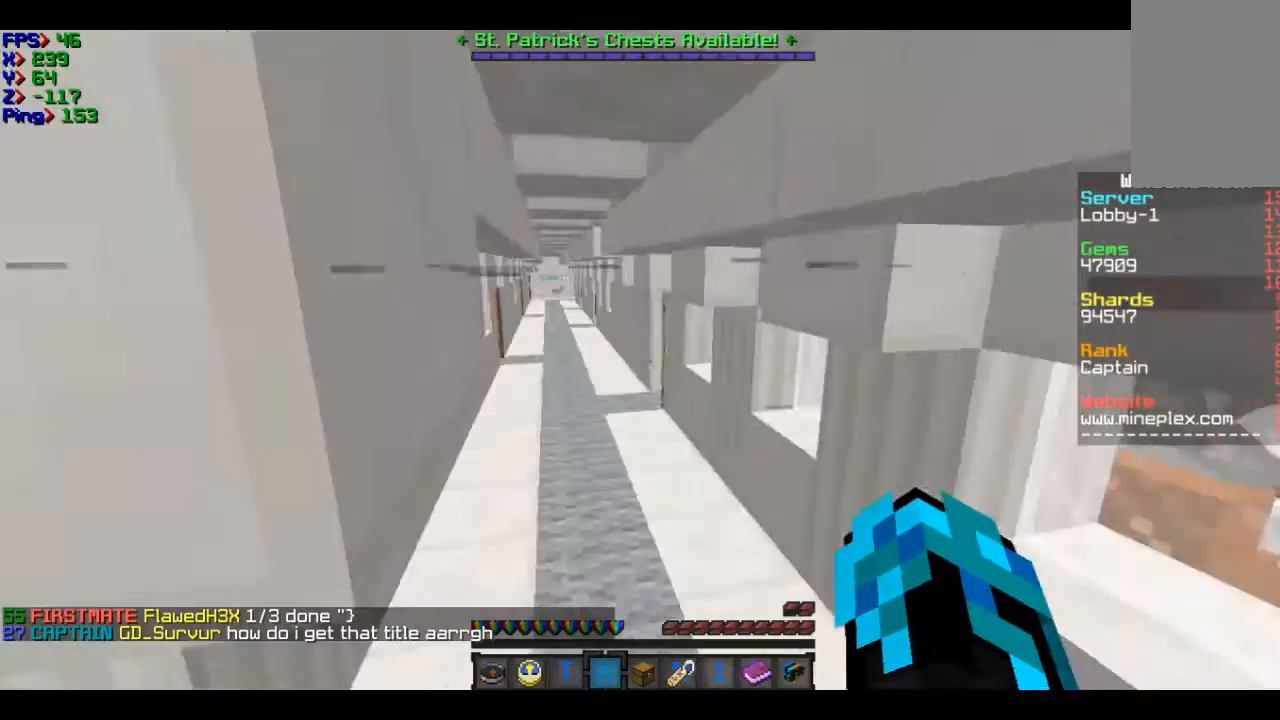
{"keys": ["w"], "mouse": [], "events": [[233, "d", "up"], [333, "w", "down"]]}
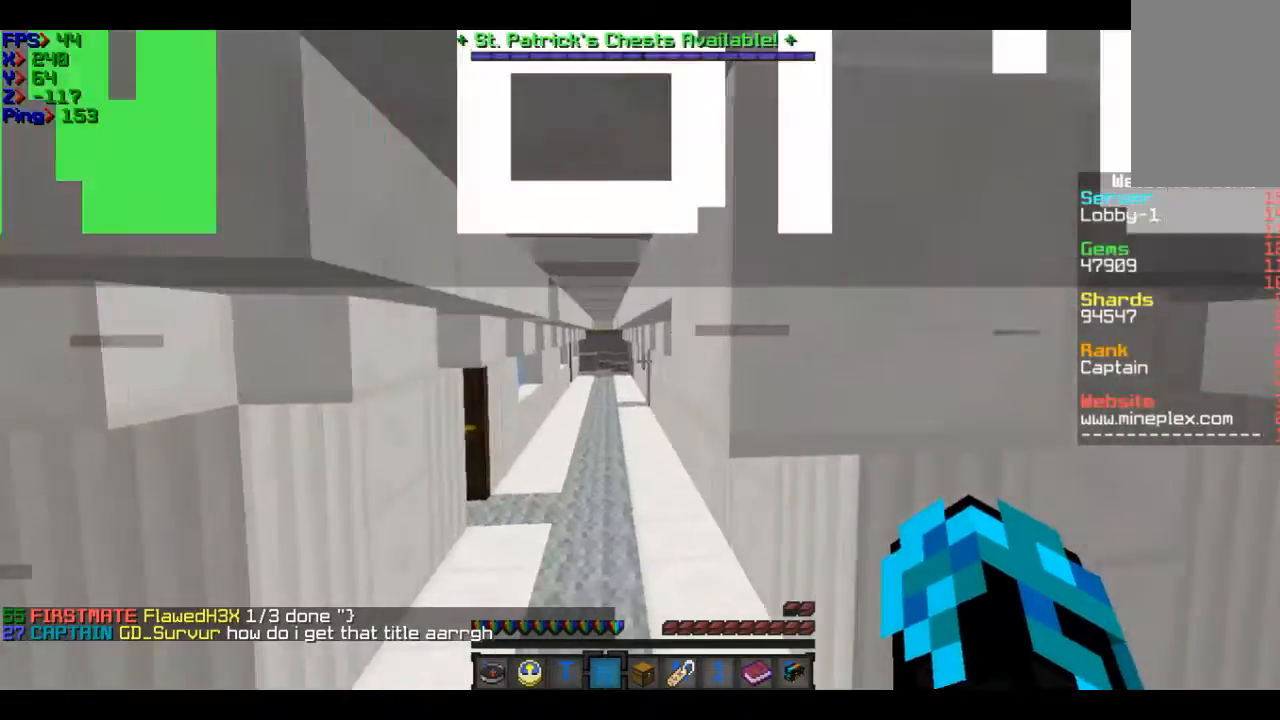
{"keys": [], "mouse": [], "events": [[34, "w", "up"]]}
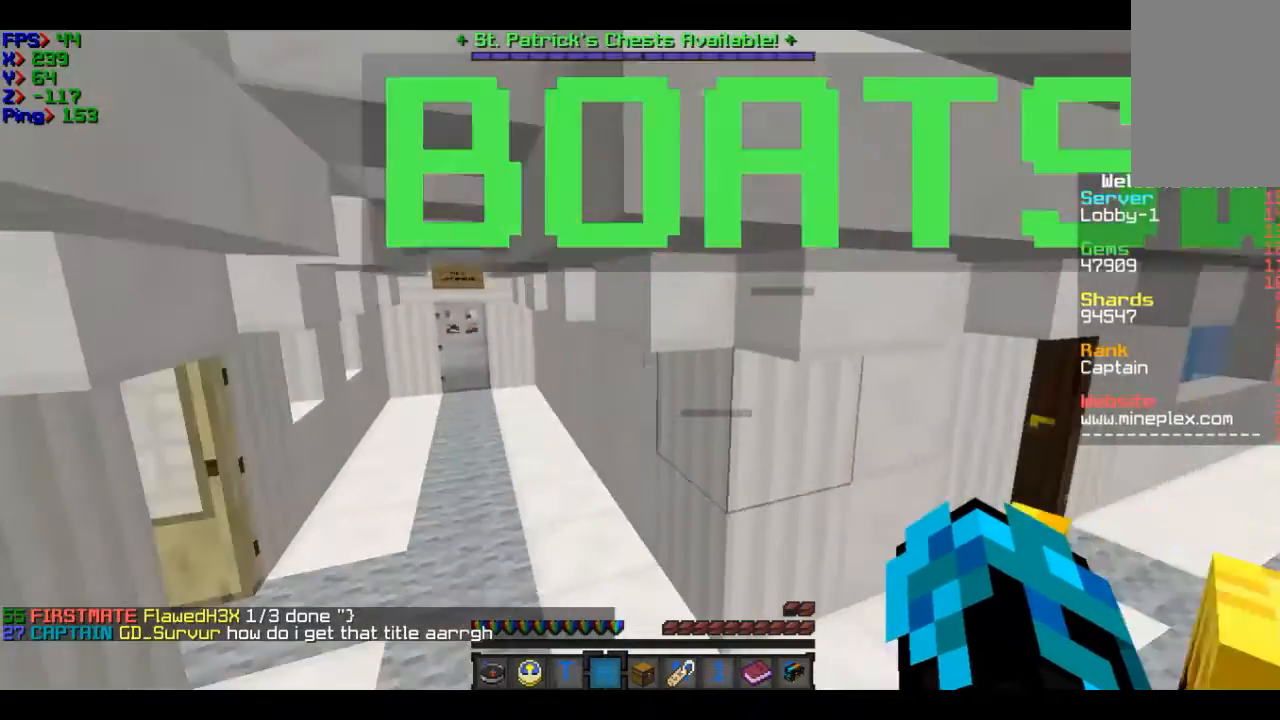
{"keys": [], "mouse": [], "events": [[133, "a", "down"], [333, "a", "up"]]}
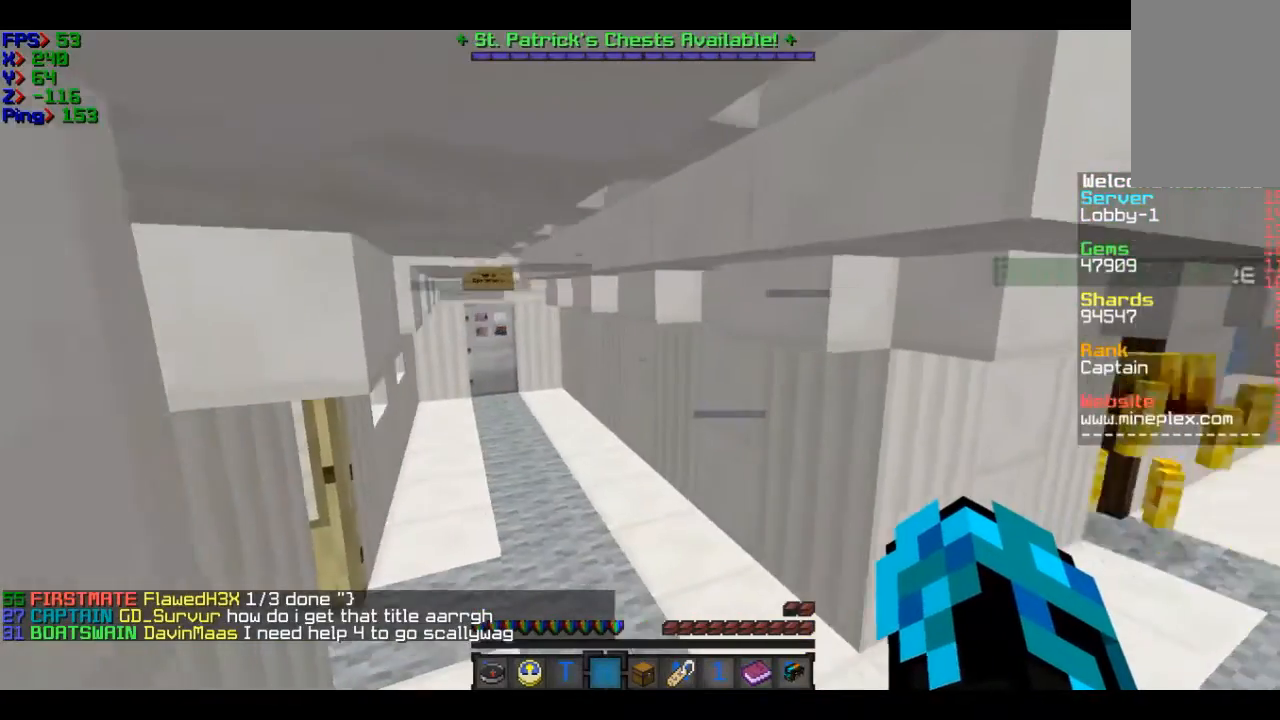
{"keys": ["d", "w"], "mouse": [], "events": [[134, "w", "down"], [234, "d", "down"]]}
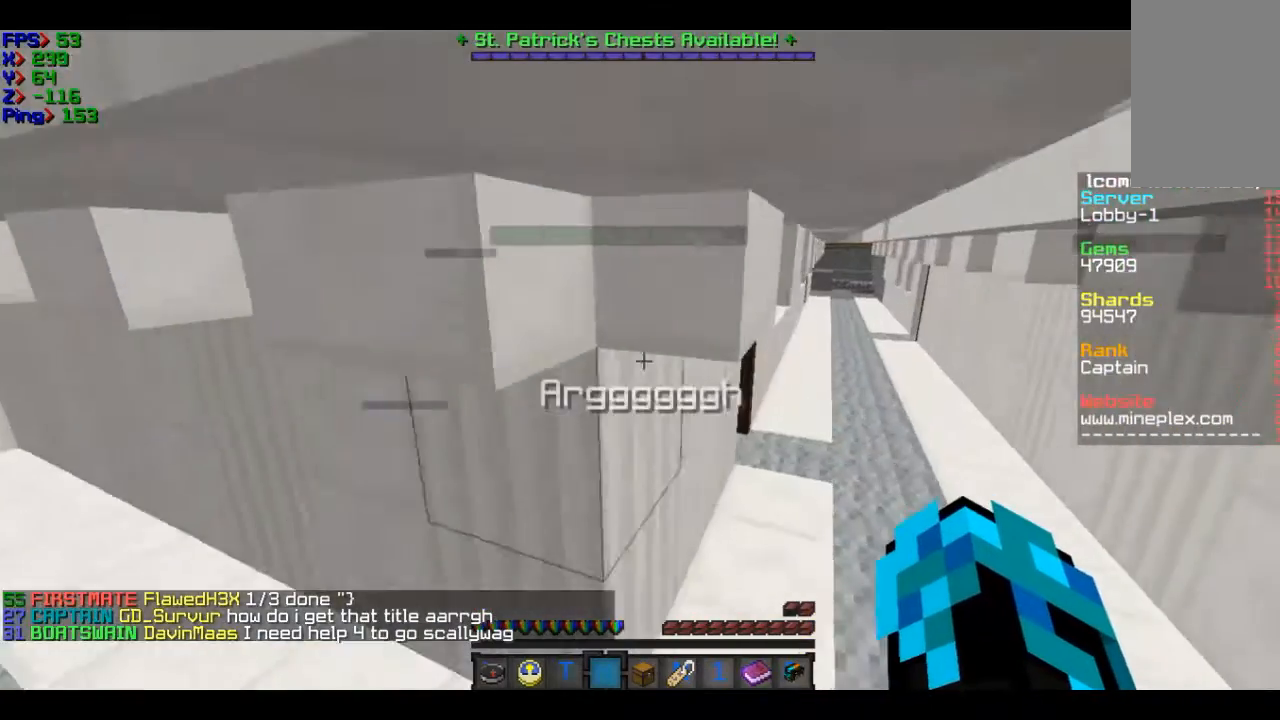
{"keys": ["w"], "mouse": [], "events": [[433, "d", "up"]]}
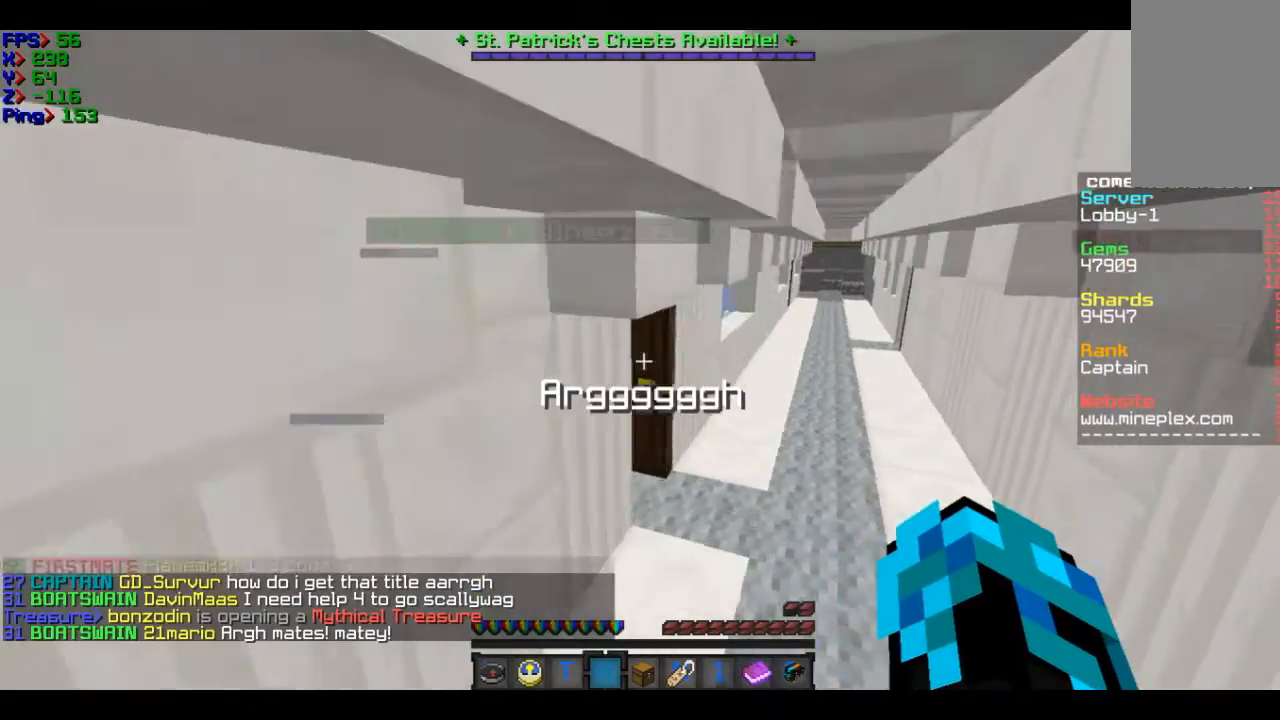
{"keys": [], "mouse": [], "events": [[234, "w", "up"]]}
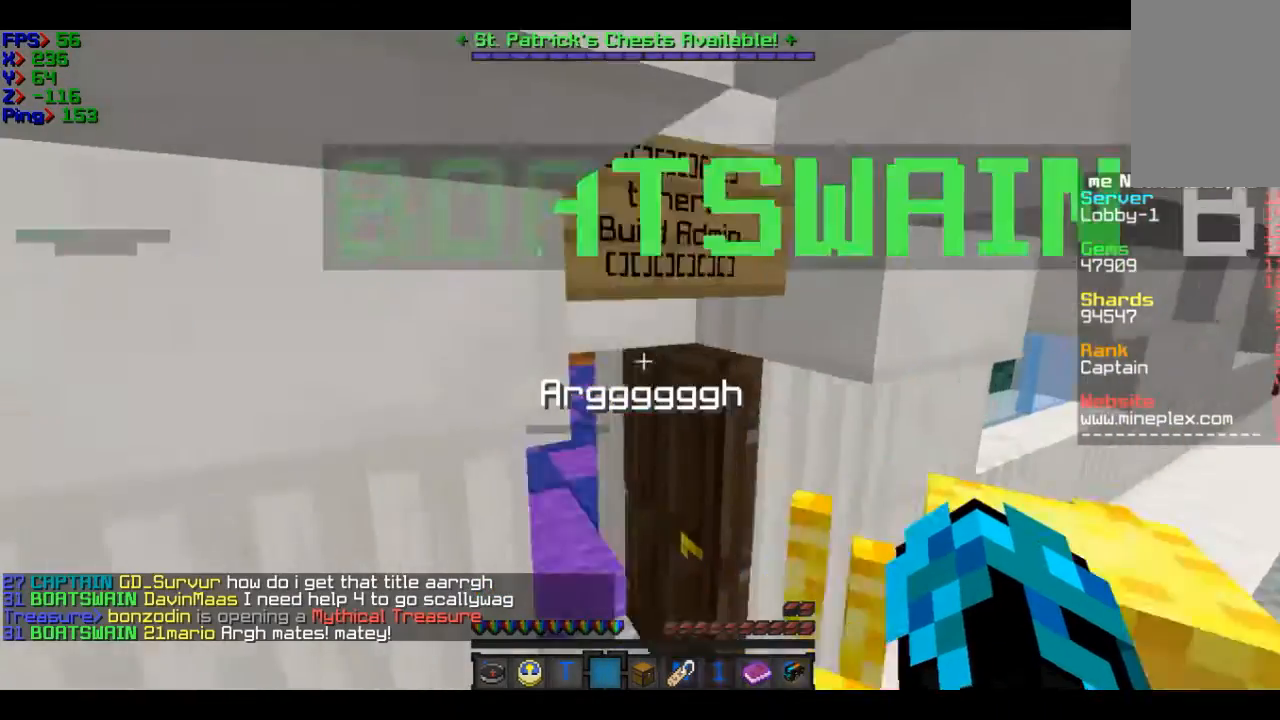
{"keys": [], "mouse": [], "events": []}
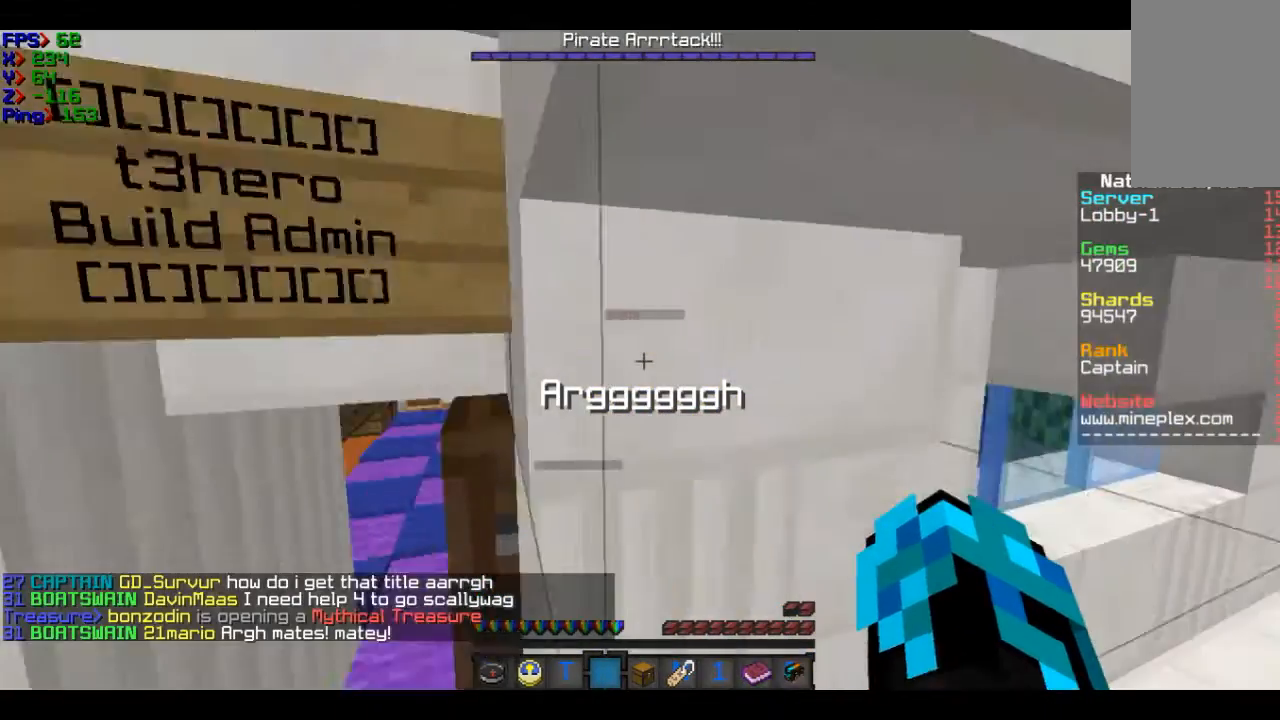
{"keys": [], "mouse": [], "events": [[33, "d", "down"], [234, "d", "up"]]}
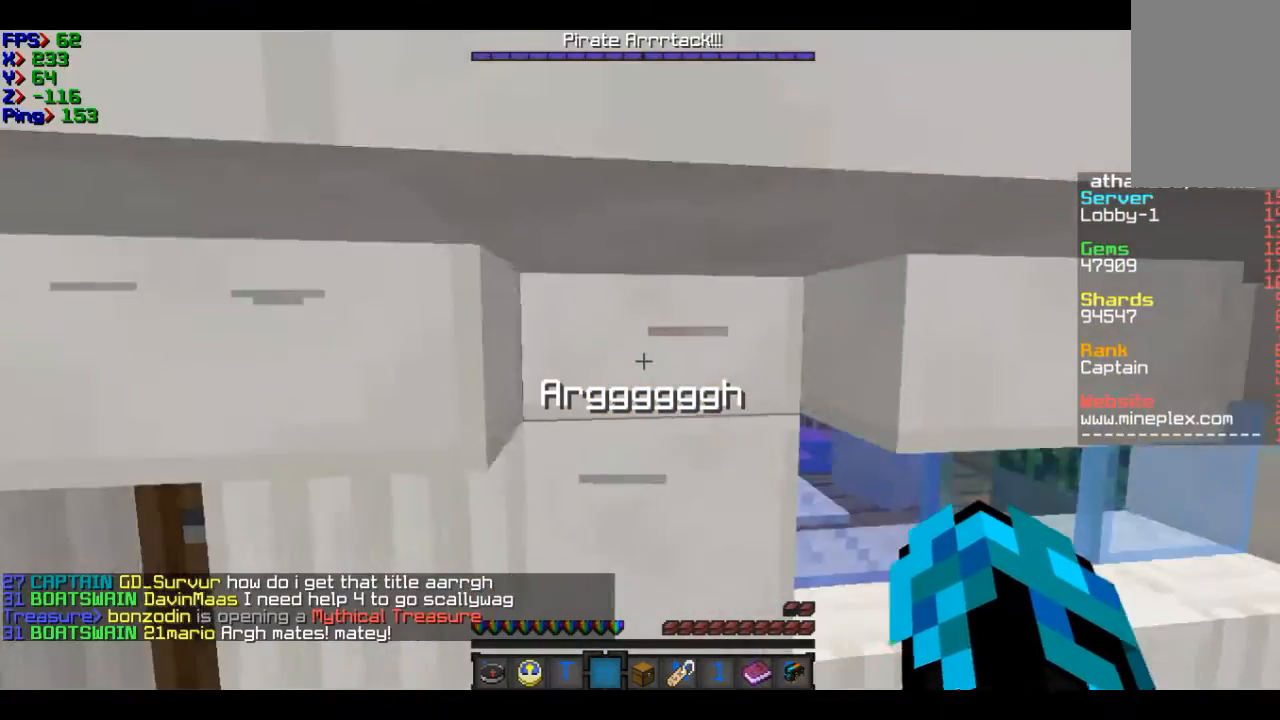
{"keys": ["d", "w"], "mouse": [], "events": [[233, "d", "down"], [433, "w", "down"]]}
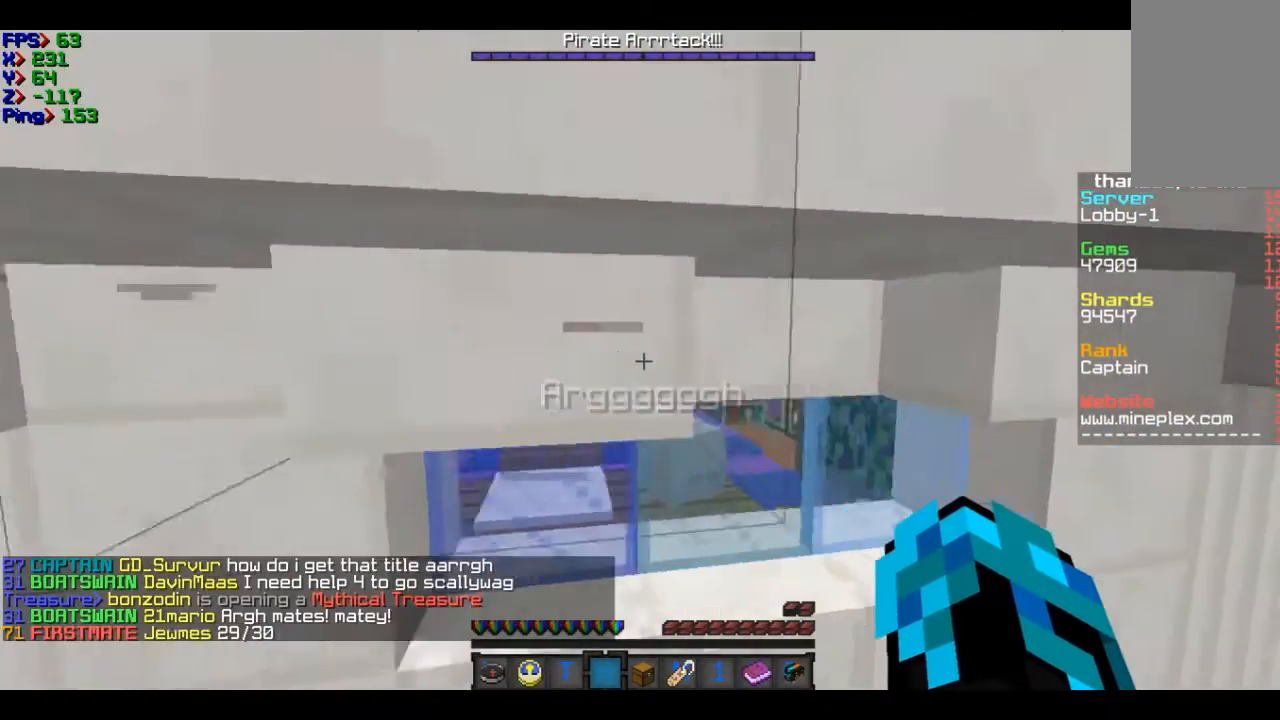
{"keys": ["d"], "mouse": [], "events": [[34, "d", "up"], [234, "w", "up"], [434, "d", "down"]]}
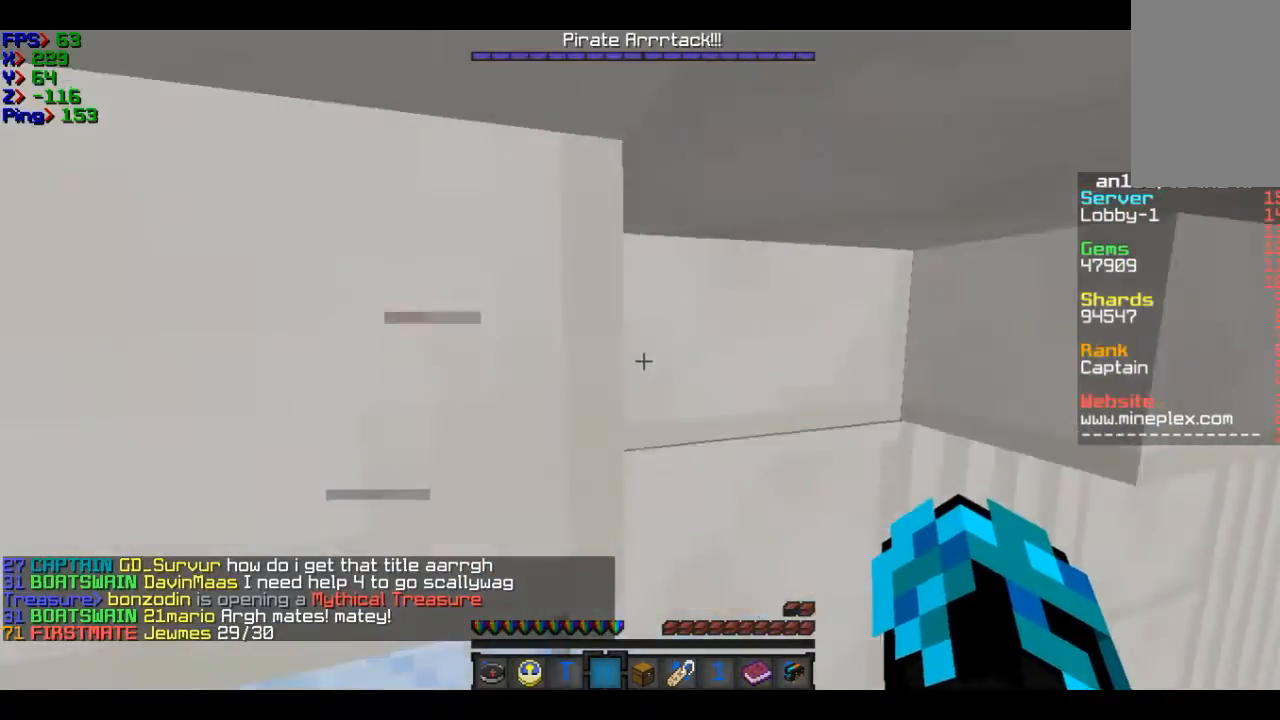
{"keys": ["a"], "mouse": [], "events": [[33, "d", "up"], [333, "a", "down"]]}
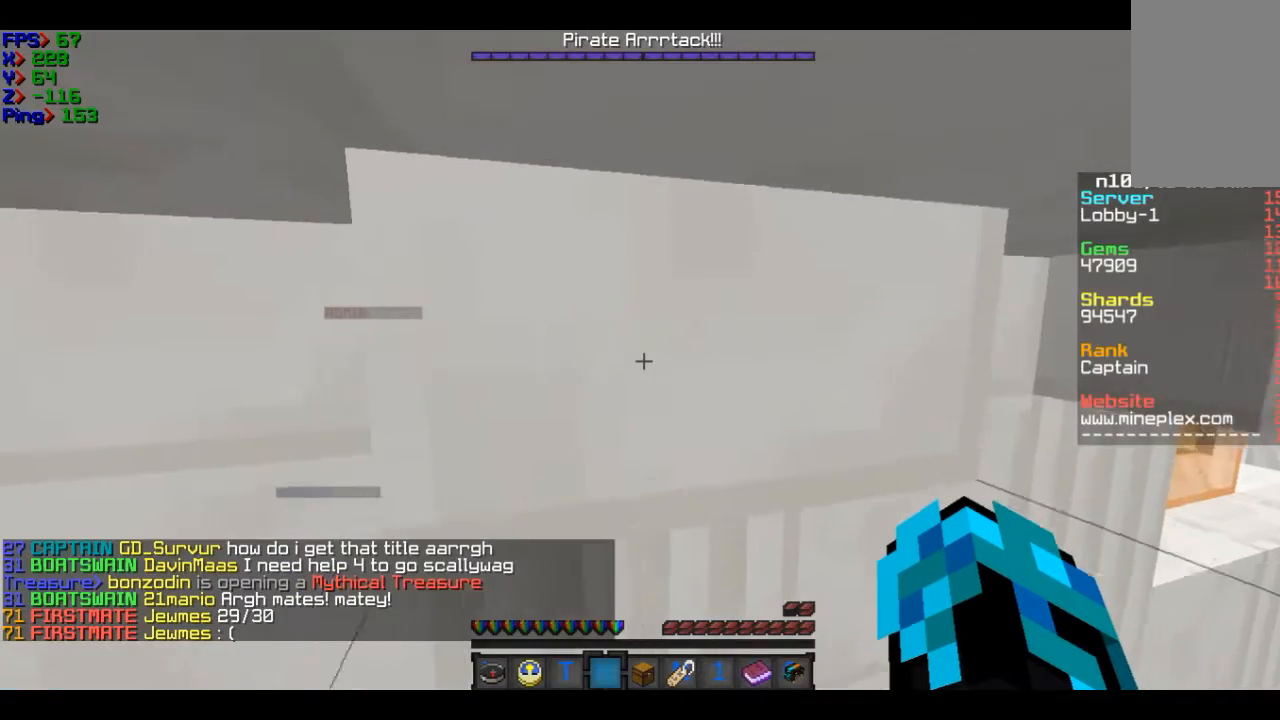
{"keys": [], "mouse": [], "events": [[134, "a", "up"]]}